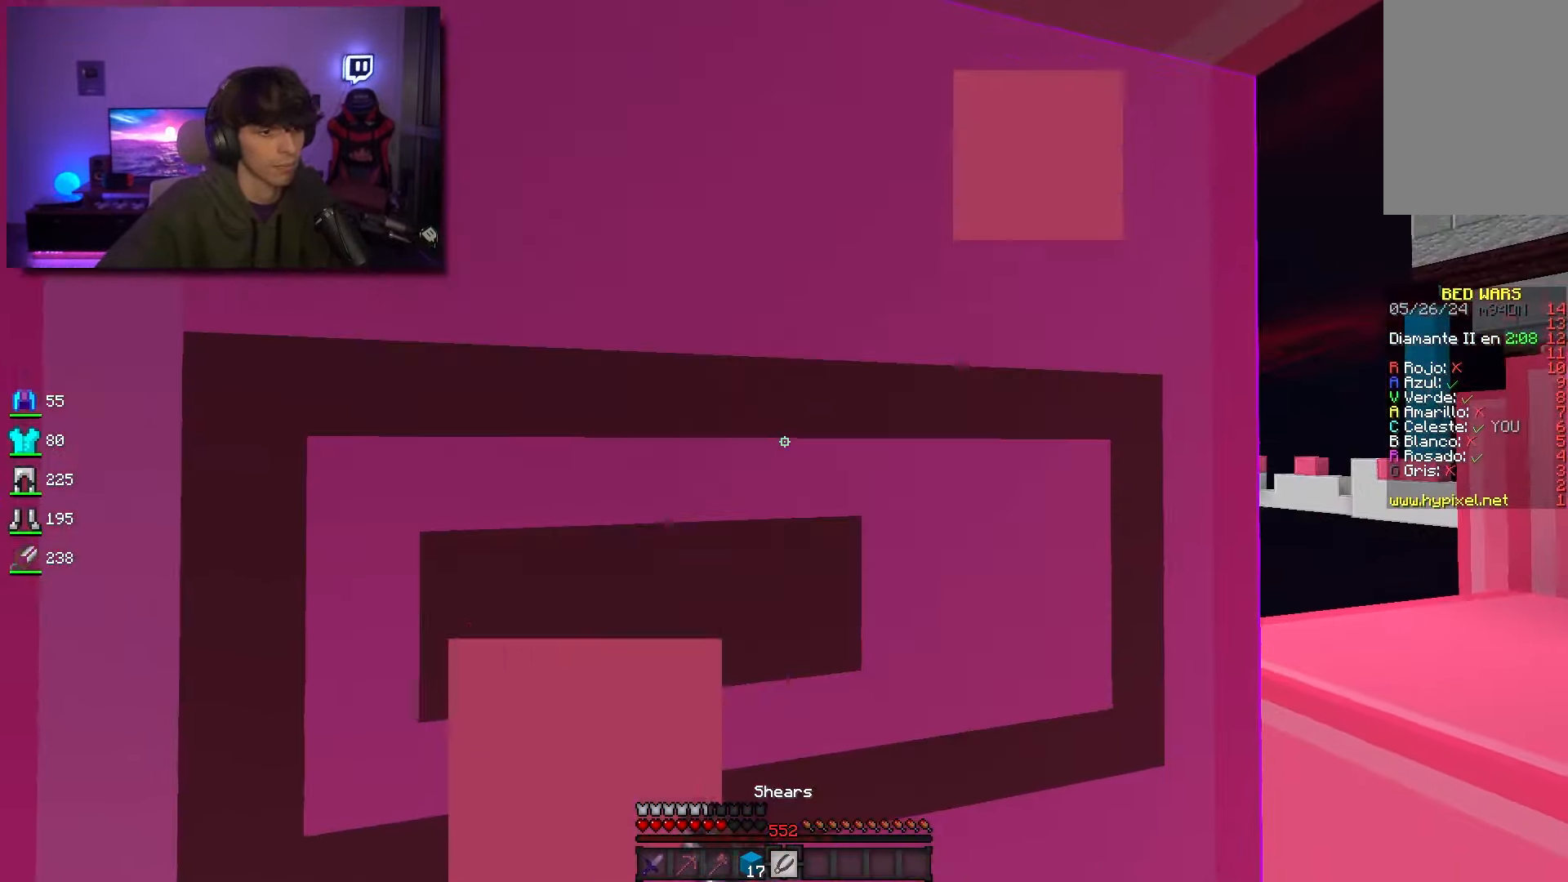
Gameplay with keyboard and mouse; each line is a JSON object with the keys and mouse buttons held at the frame after it. "events" lists presses ("down") and releases ("up") of "a", "d", "s", "space", "w", "mouse_left" and "mouse_right" between this image and that frame as [ms after this image, input, new state], when the widget could be followed in between. "mouse_left", "mouse_right" = the "left", "right" buttons of the "mouse" list. No other keys are recorded. Fast repeated clicks can show as one long hold. Mouse movement is not recorded.
{"keys": ["d", "w"], "mouse": ["left"], "events": [[450, "d", "down"], [467, "w", "down"]]}
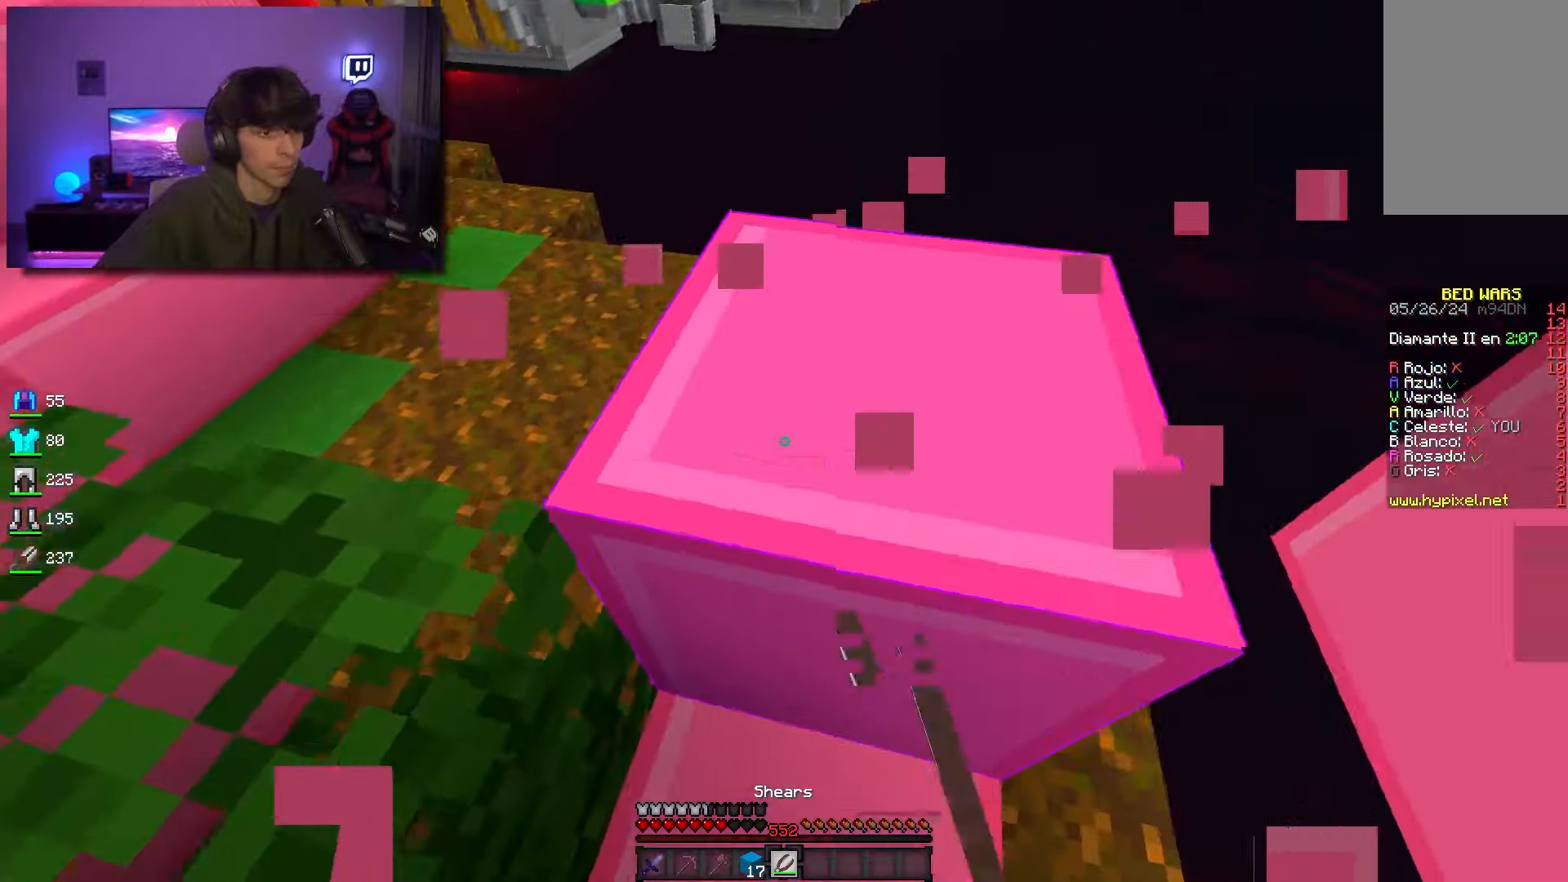
{"keys": ["d", "w"], "mouse": ["left"], "events": [[317, "d", "up"], [367, "d", "down"]]}
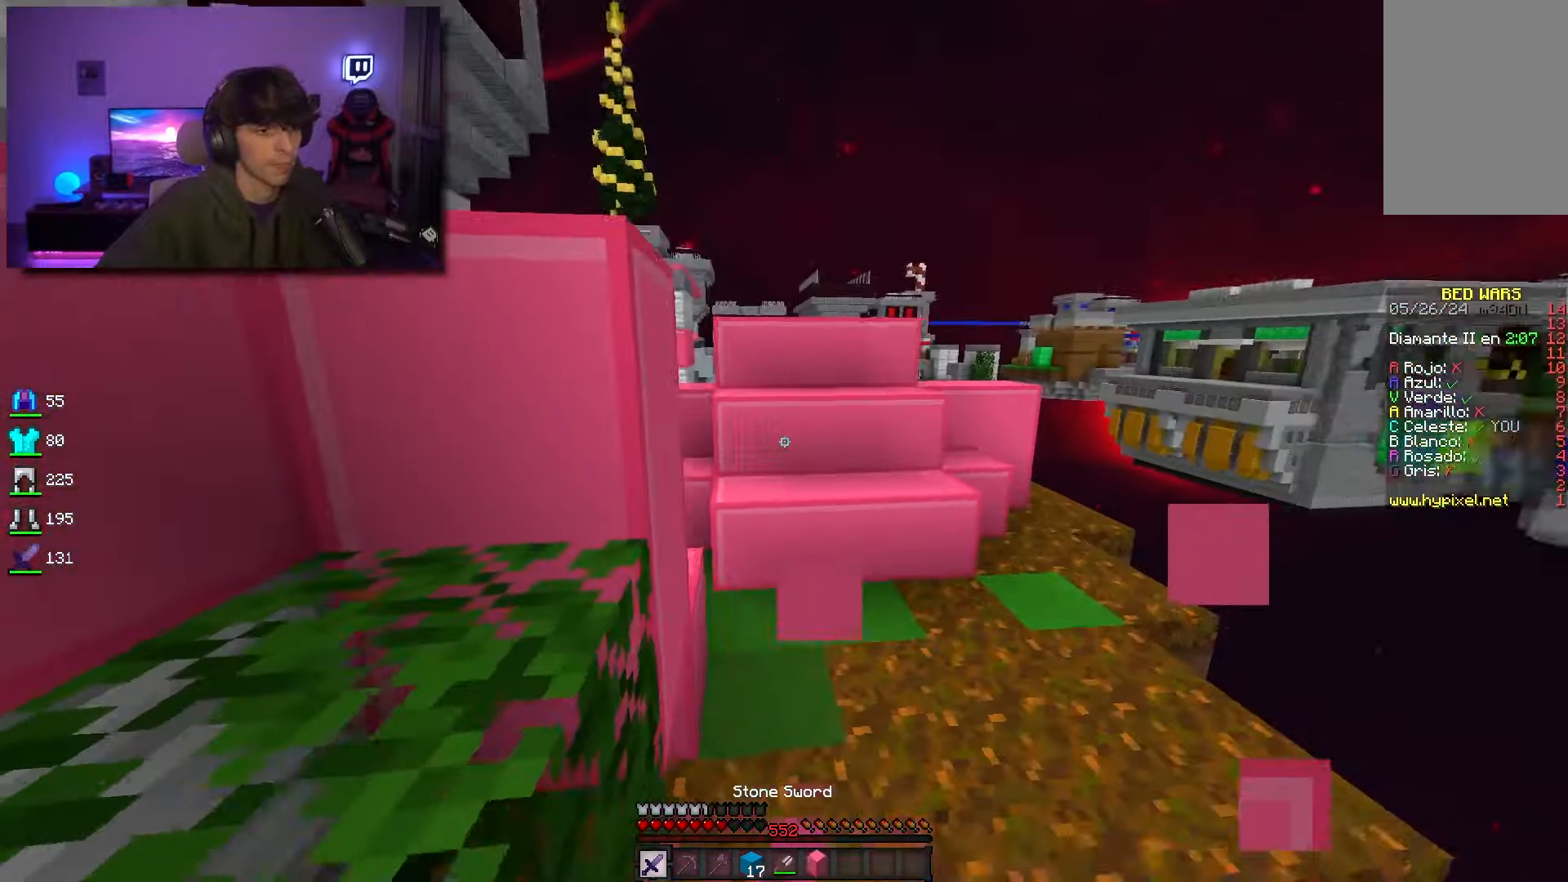
{"keys": ["d", "space", "w"], "mouse": ["left"], "events": [[117, "d", "up"], [200, "d", "down"], [400, "mouse_left", "up"], [500, "mouse_left", "down"], [500, "space", "down"]]}
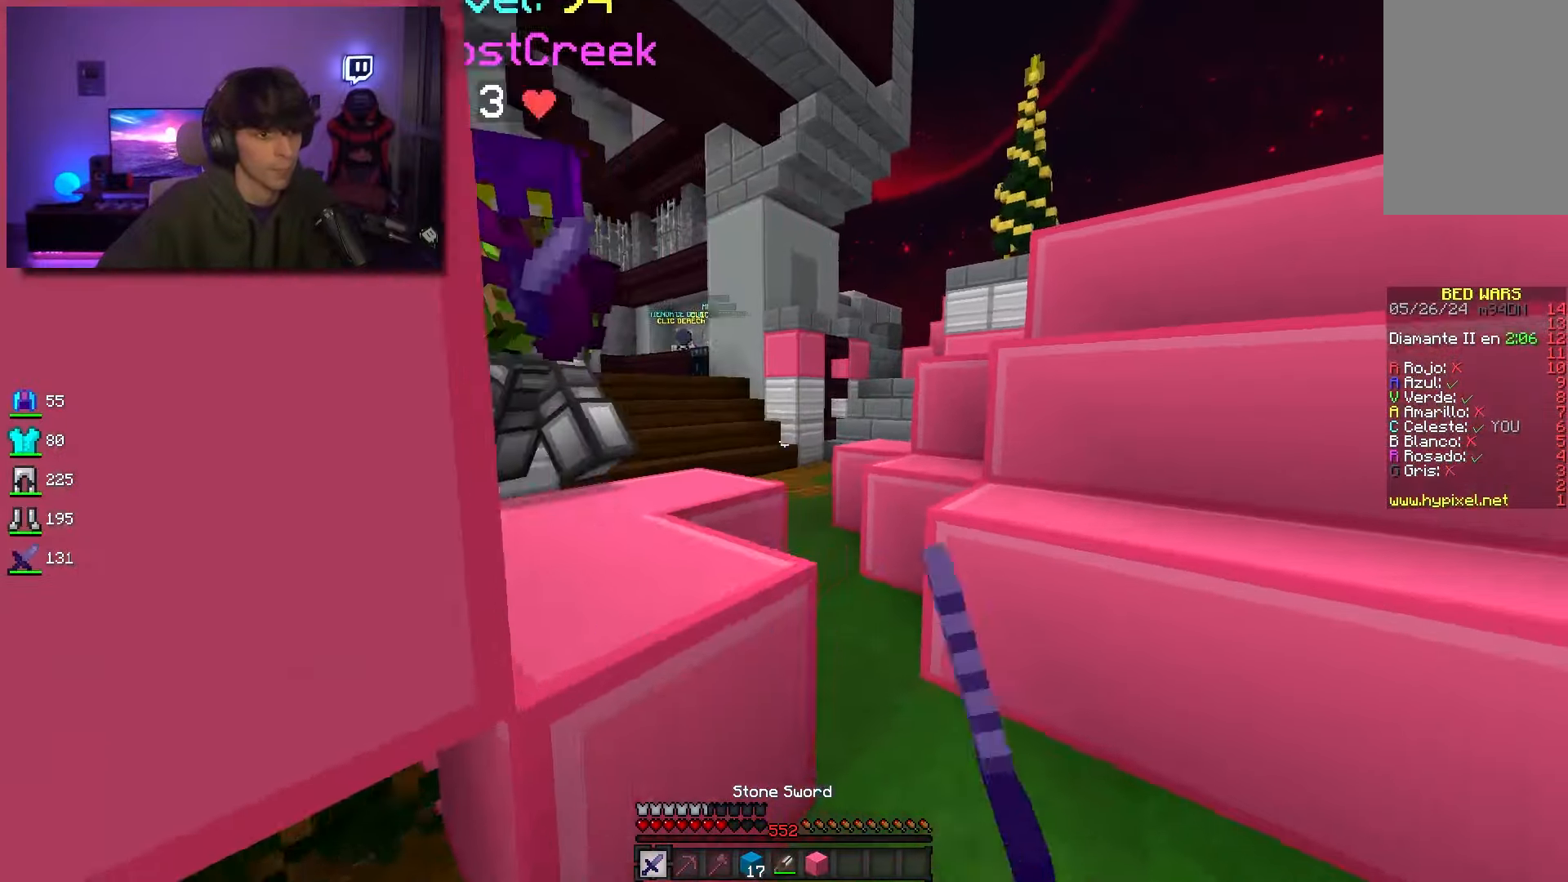
{"keys": ["d", "w"], "mouse": ["left"], "events": [[83, "d", "up"], [183, "space", "up"], [300, "d", "down"]]}
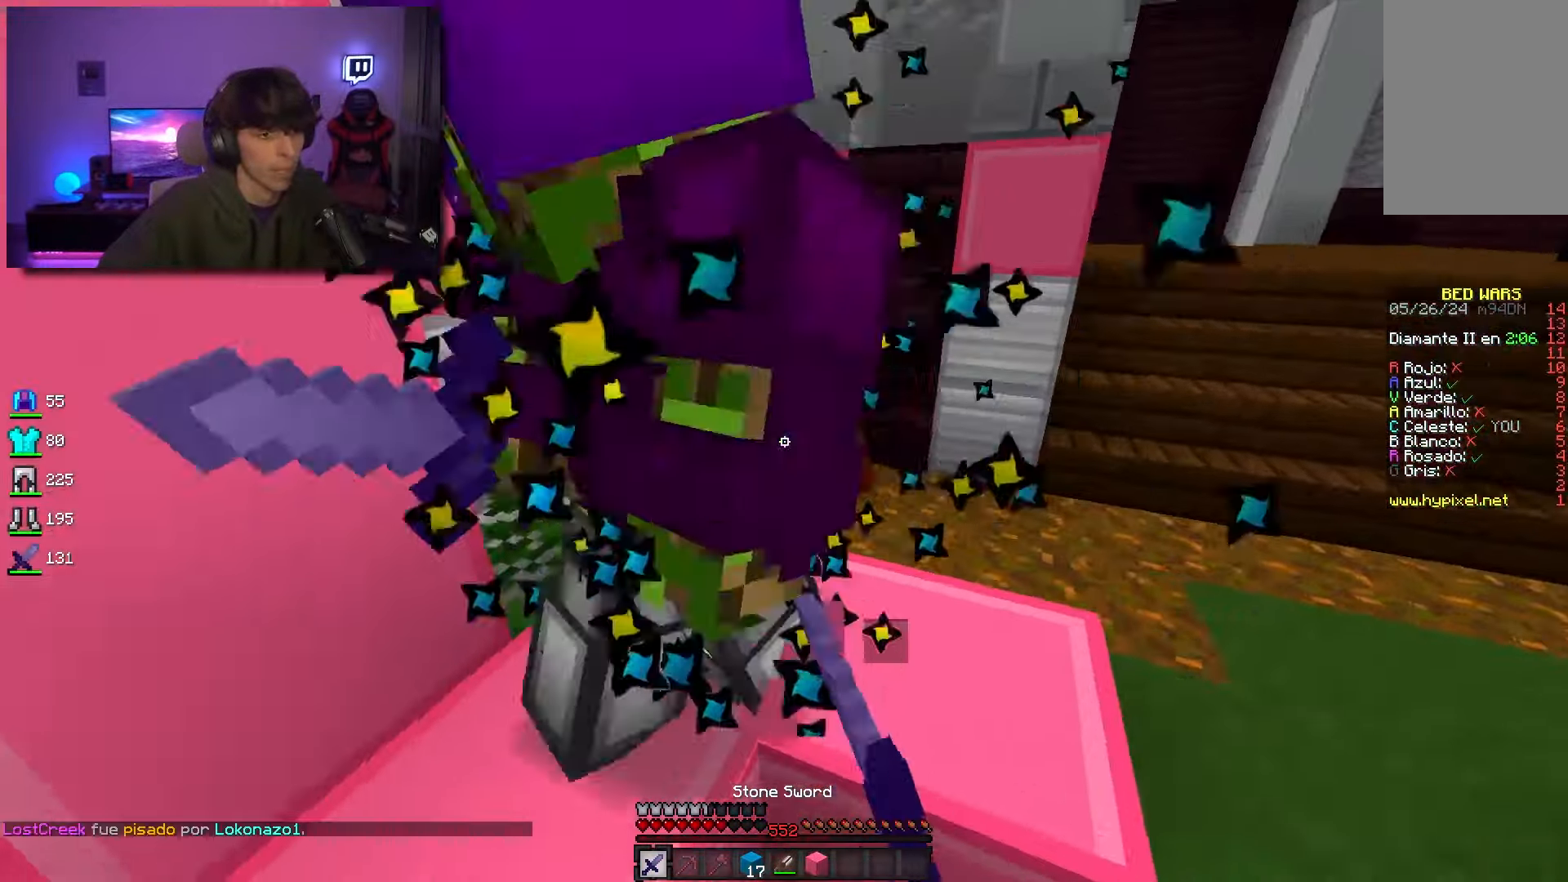
{"keys": ["a", "w"], "mouse": [], "events": [[300, "mouse_left", "up"], [417, "d", "up"], [500, "a", "down"]]}
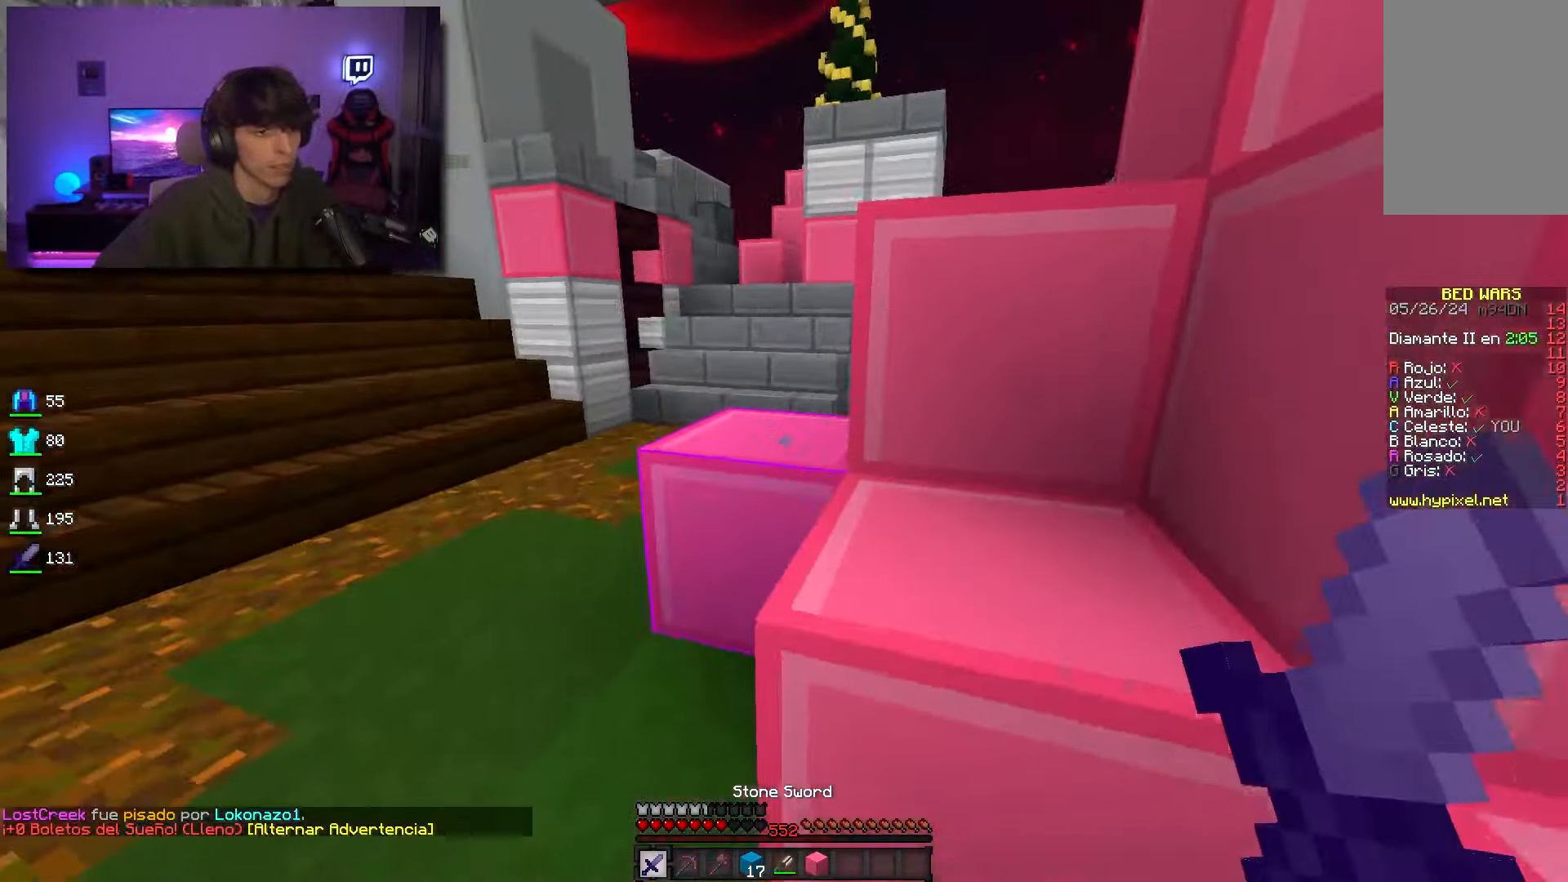
{"keys": ["a", "w"], "mouse": [], "events": []}
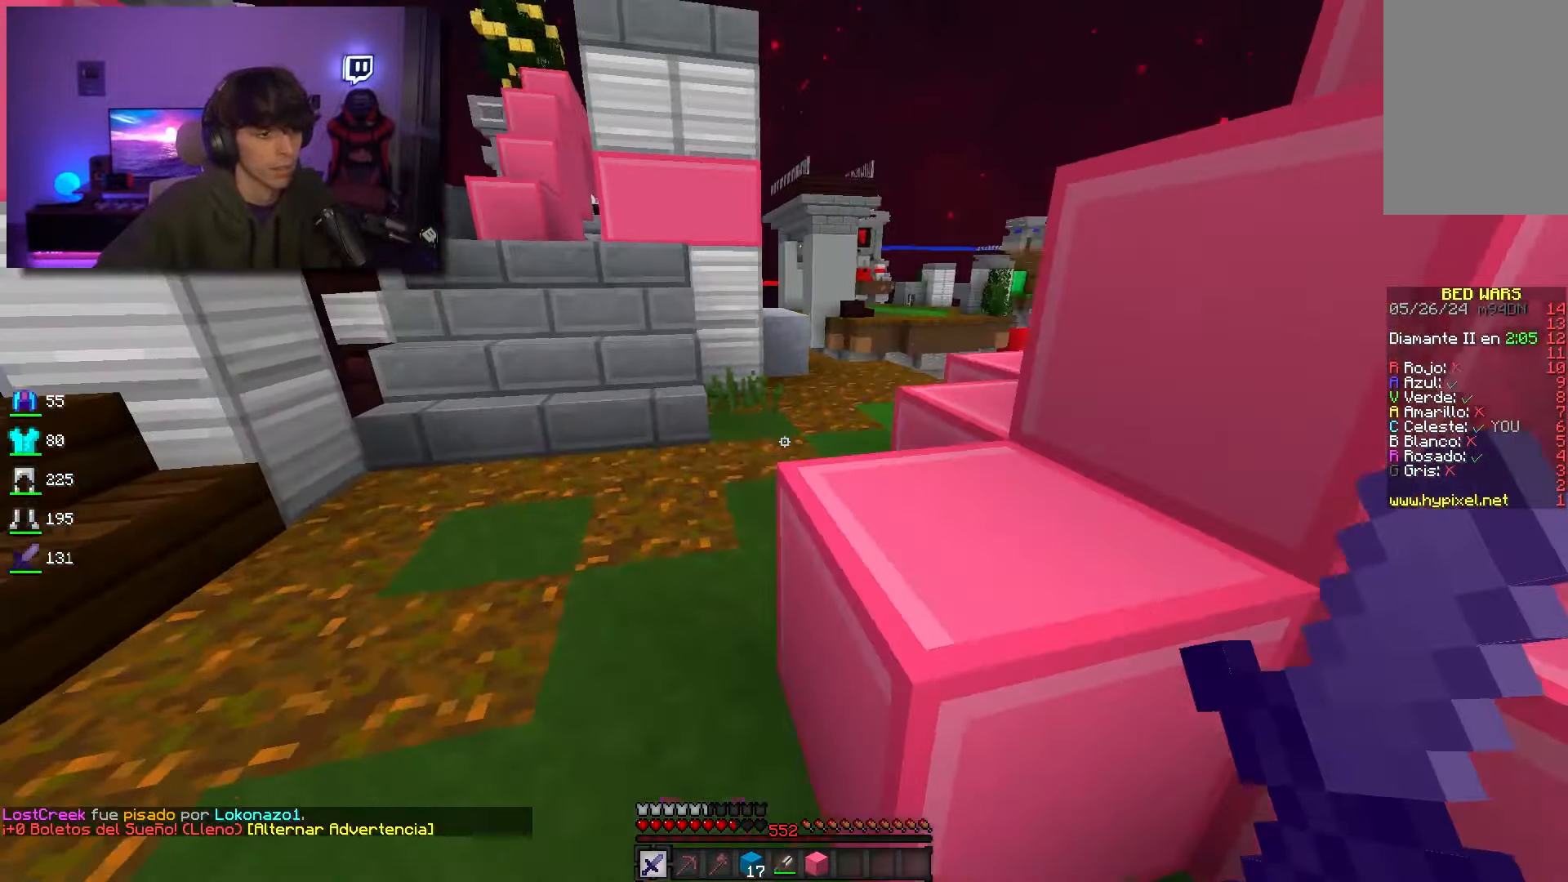
{"keys": ["a", "w"], "mouse": ["left"], "events": [[483, "mouse_left", "down"]]}
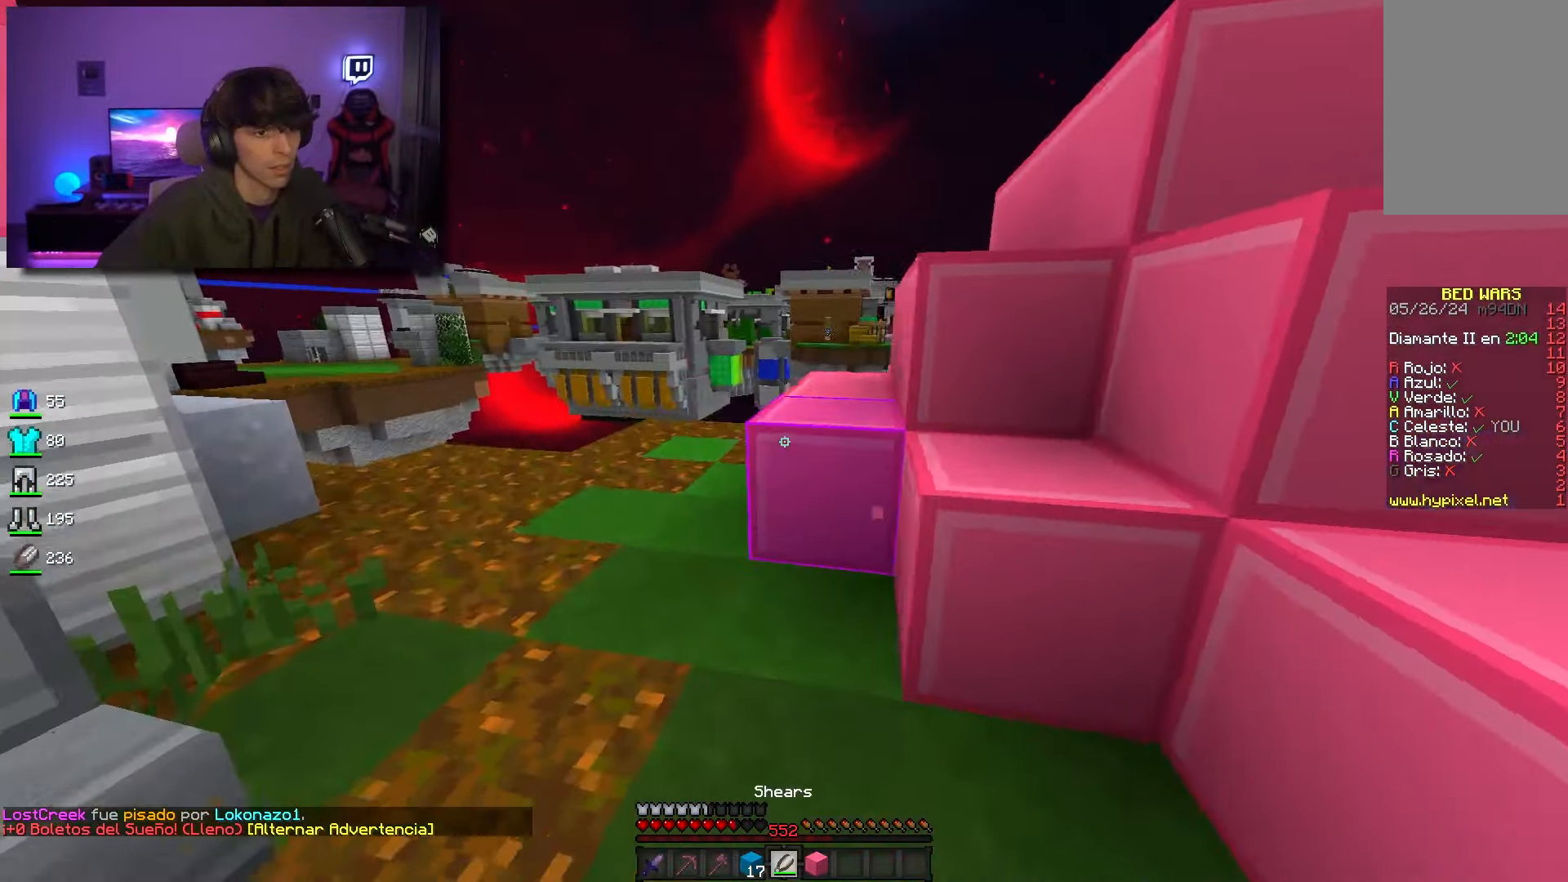
{"keys": ["a", "w"], "mouse": ["left"], "events": []}
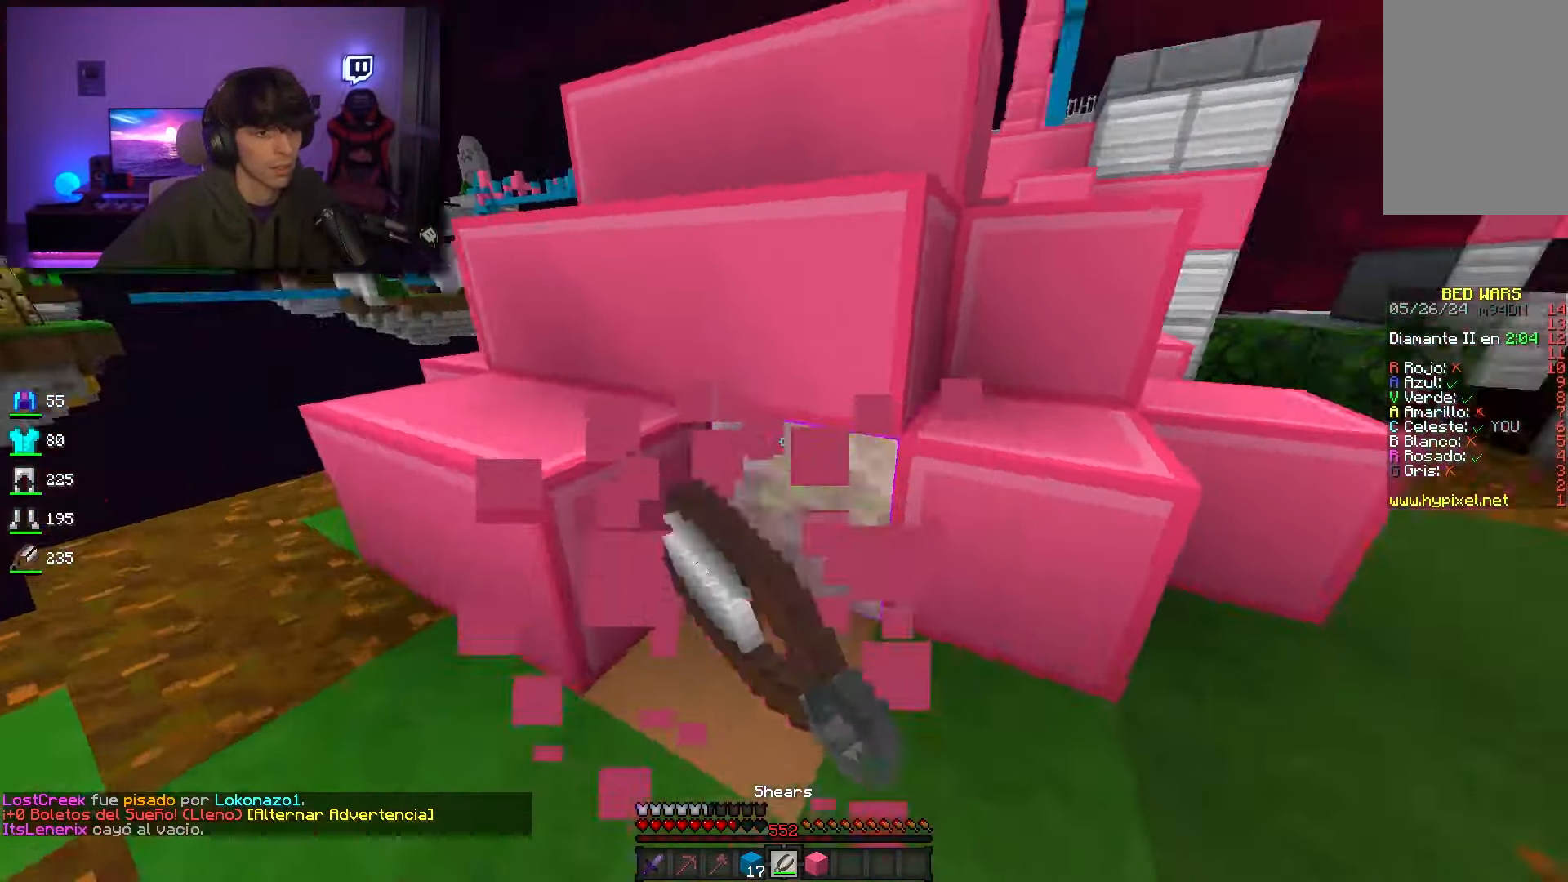
{"keys": [], "mouse": ["left"], "events": [[17, "w", "up"], [83, "s", "down"], [200, "a", "up"], [233, "s", "up"]]}
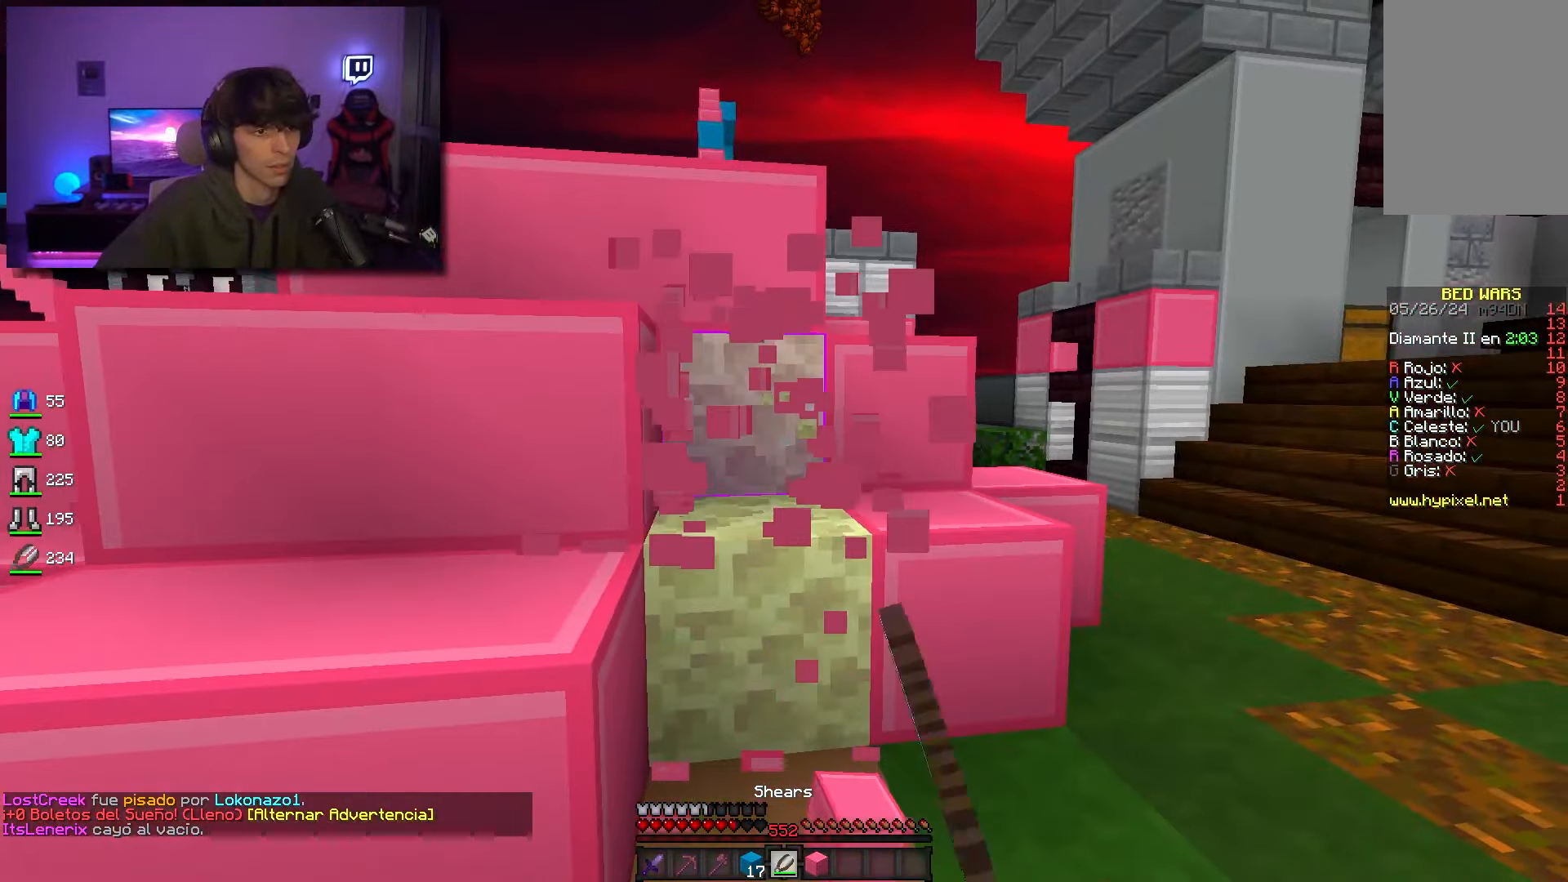
{"keys": ["a", "w"], "mouse": ["left"], "events": [[67, "d", "down"], [250, "d", "up"], [267, "w", "down"], [333, "a", "down"]]}
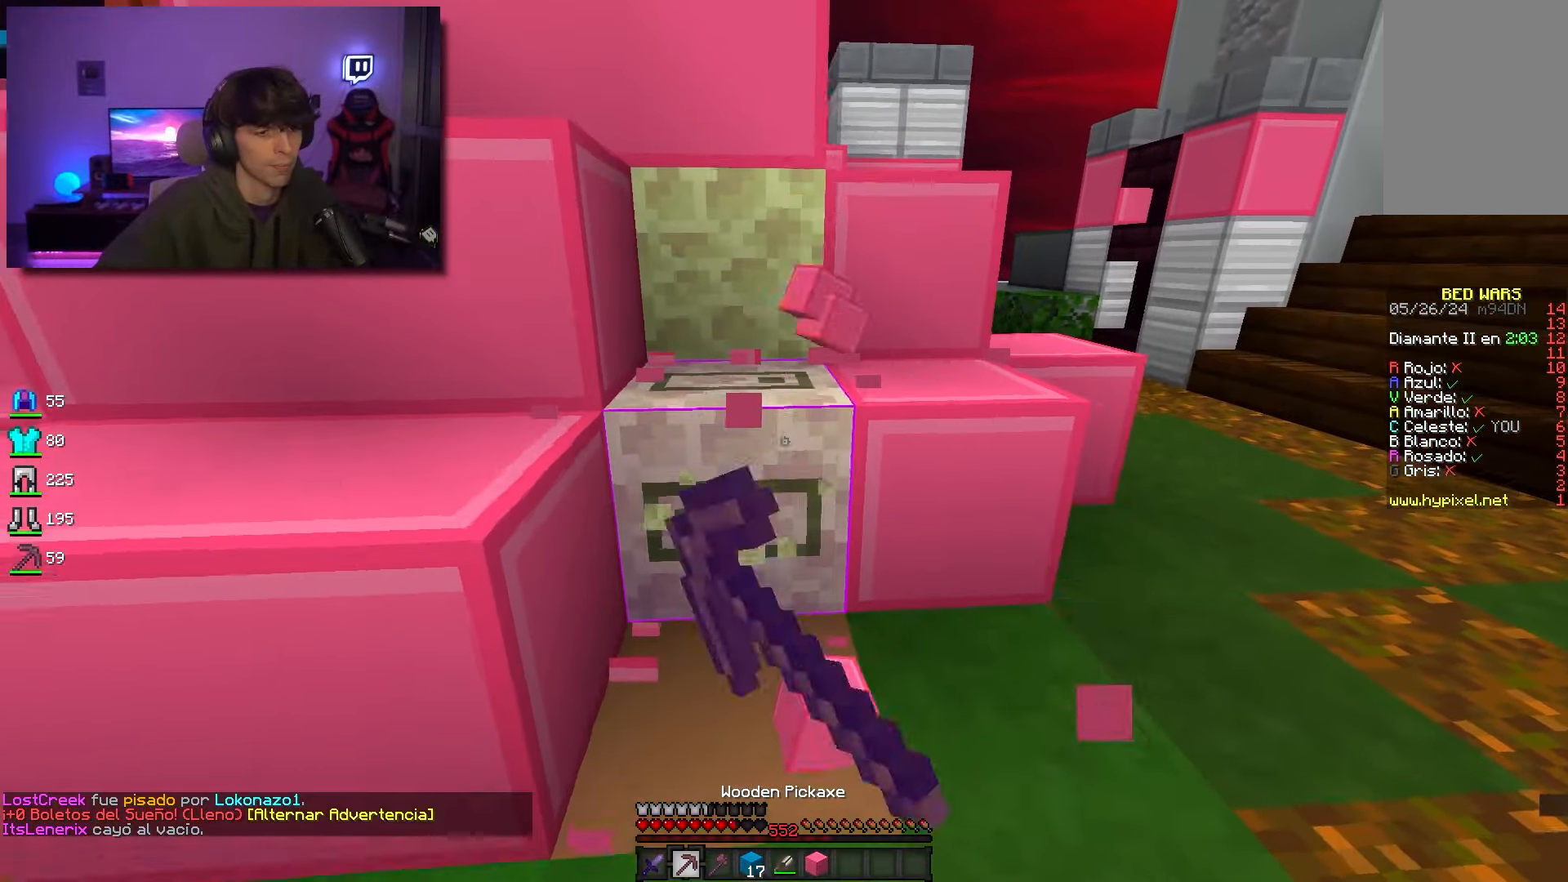
{"keys": [], "mouse": ["left"], "events": [[117, "a", "up"], [117, "w", "up"], [200, "d", "down"], [350, "d", "up"]]}
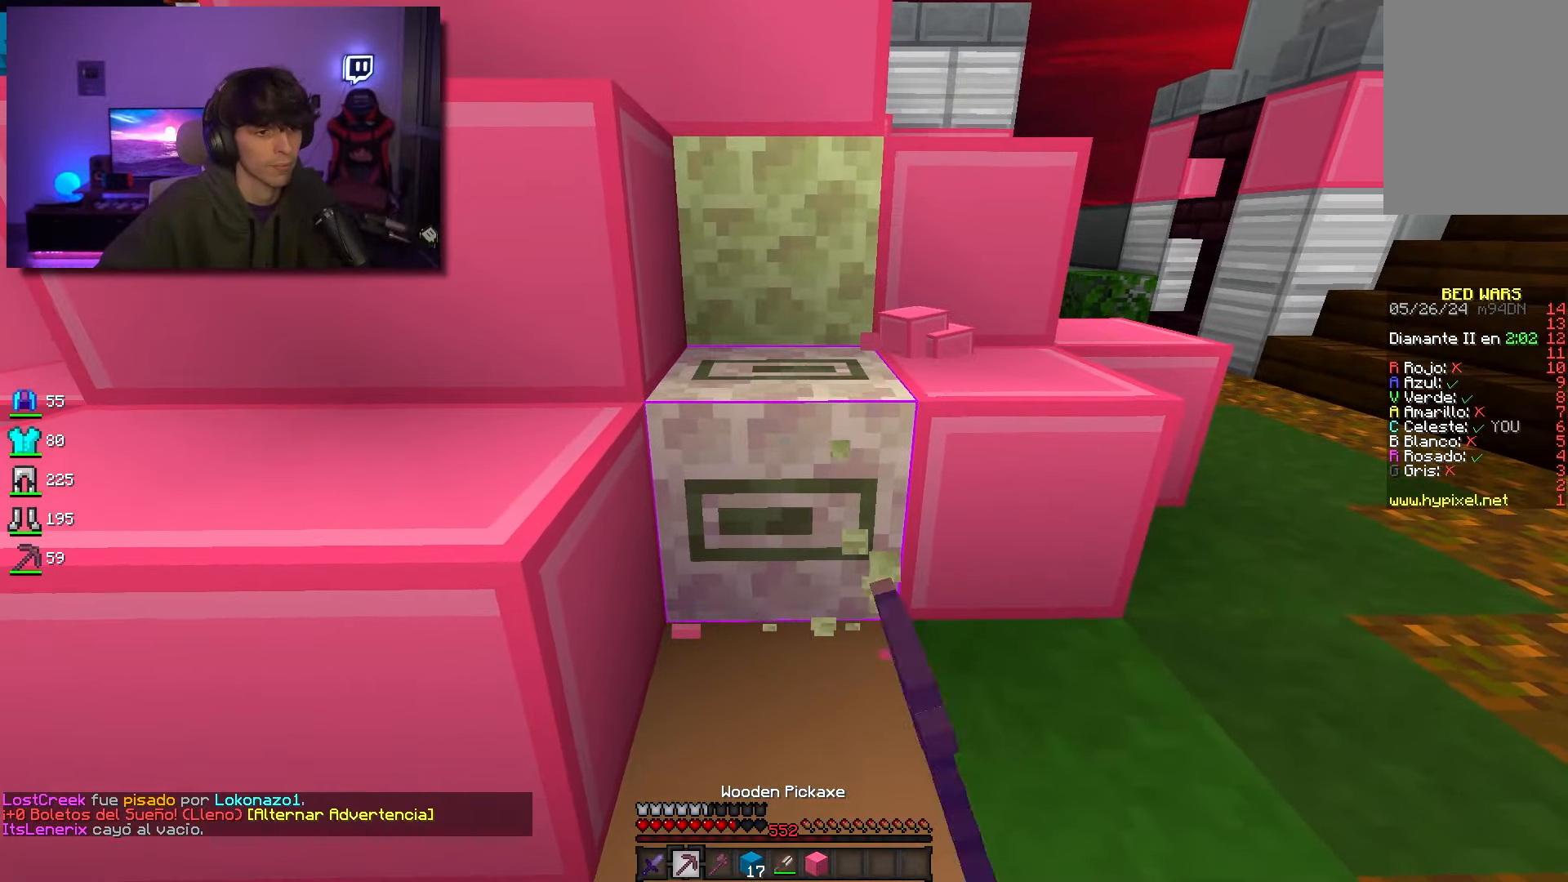
{"keys": ["w"], "mouse": ["left"], "events": [[383, "w", "down"]]}
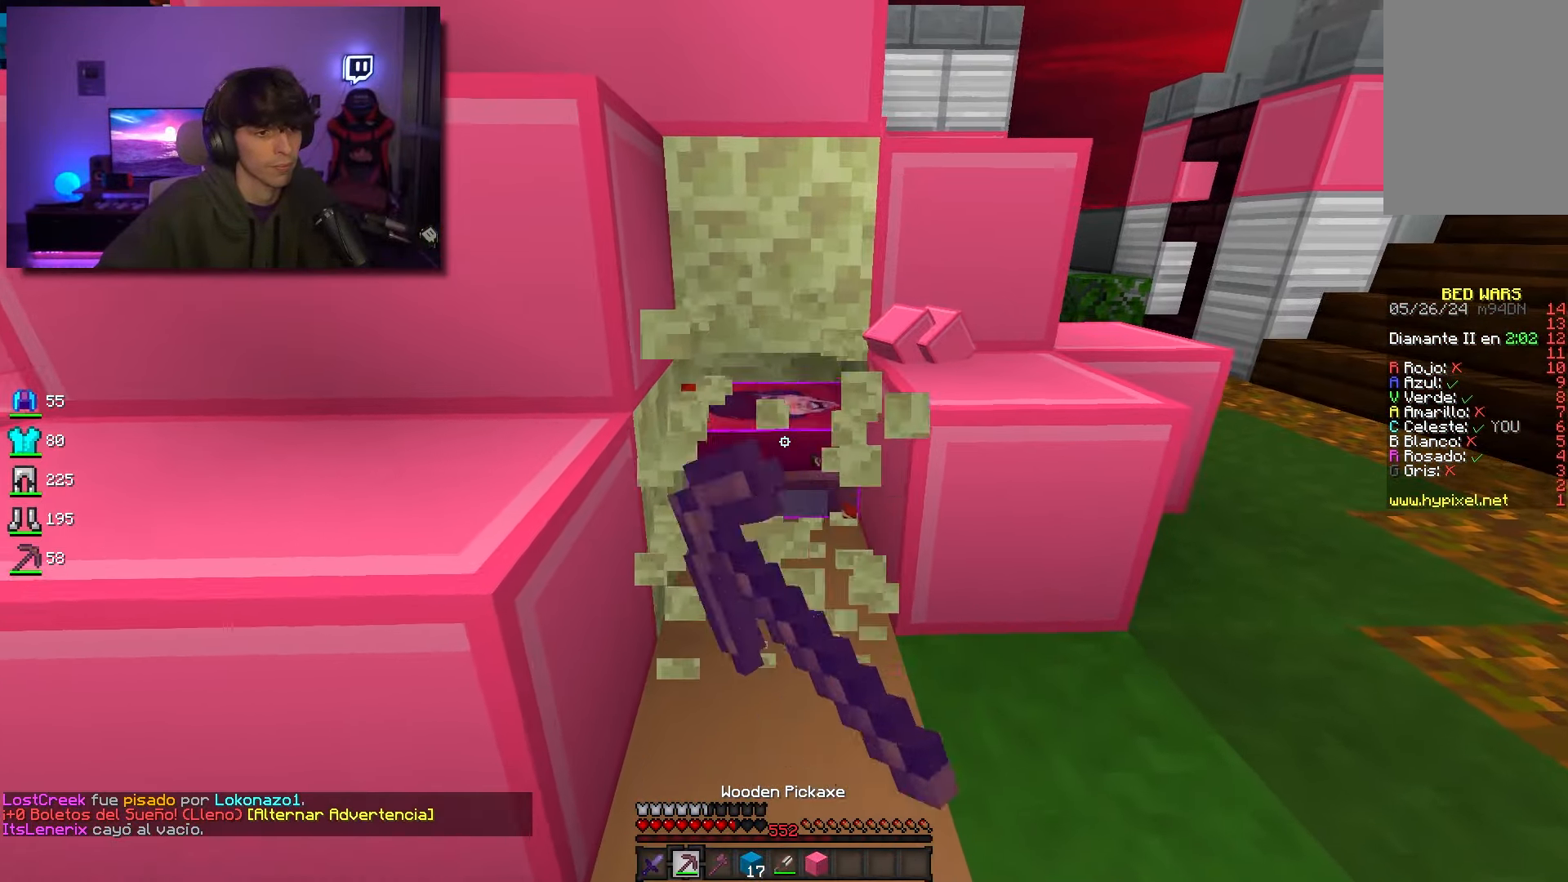
{"keys": [], "mouse": ["left"], "events": [[150, "w", "up"]]}
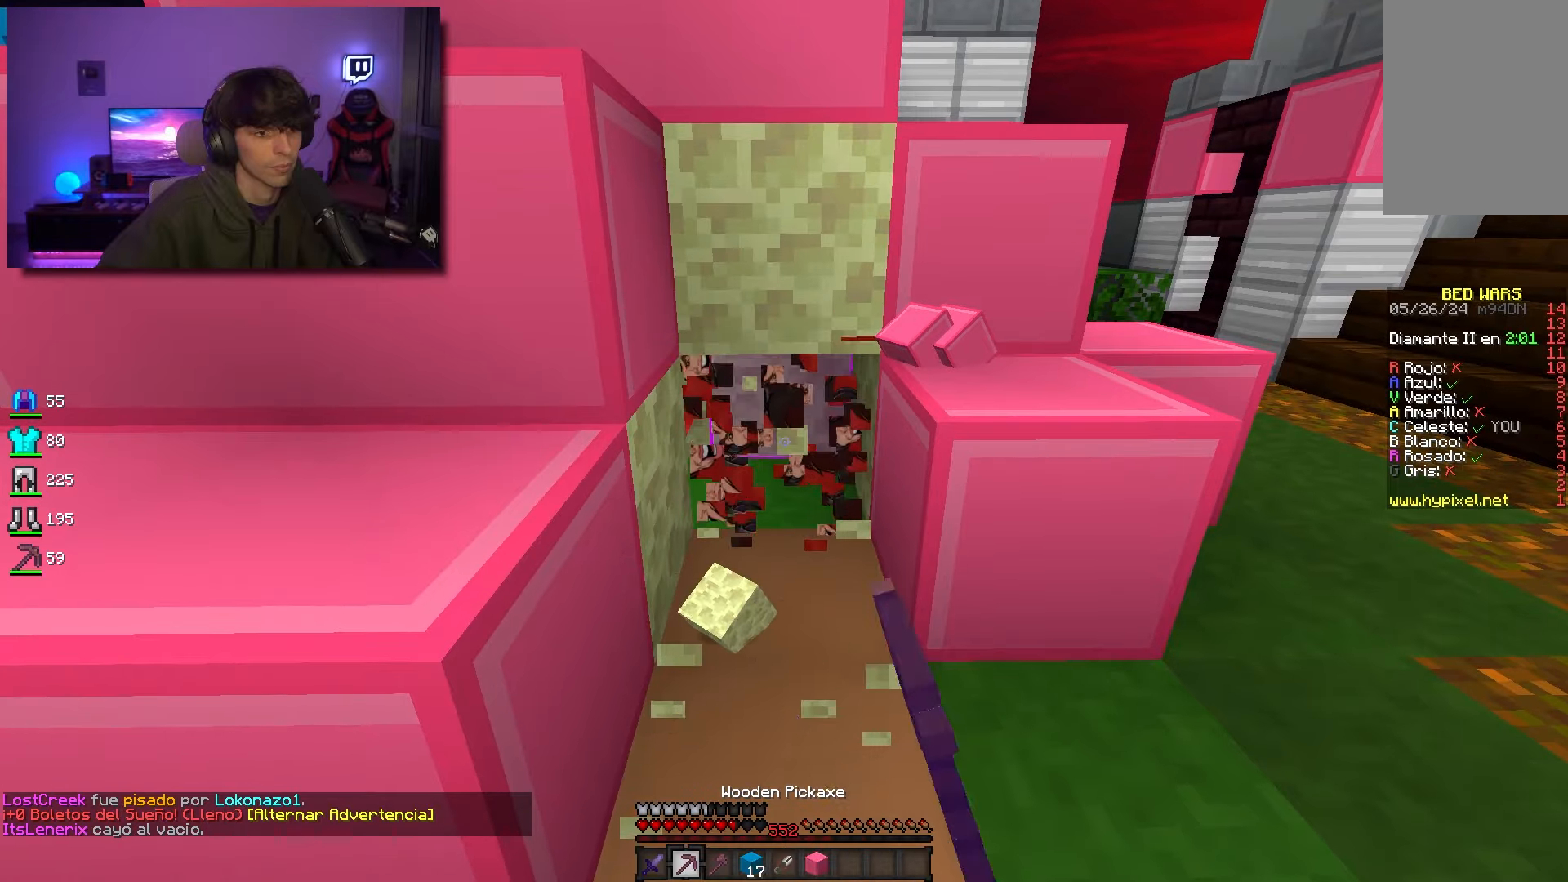
{"keys": ["w"], "mouse": [], "events": [[67, "a", "down"], [150, "w", "down"], [200, "mouse_left", "up"], [233, "space", "down"], [317, "a", "up"], [383, "space", "up"]]}
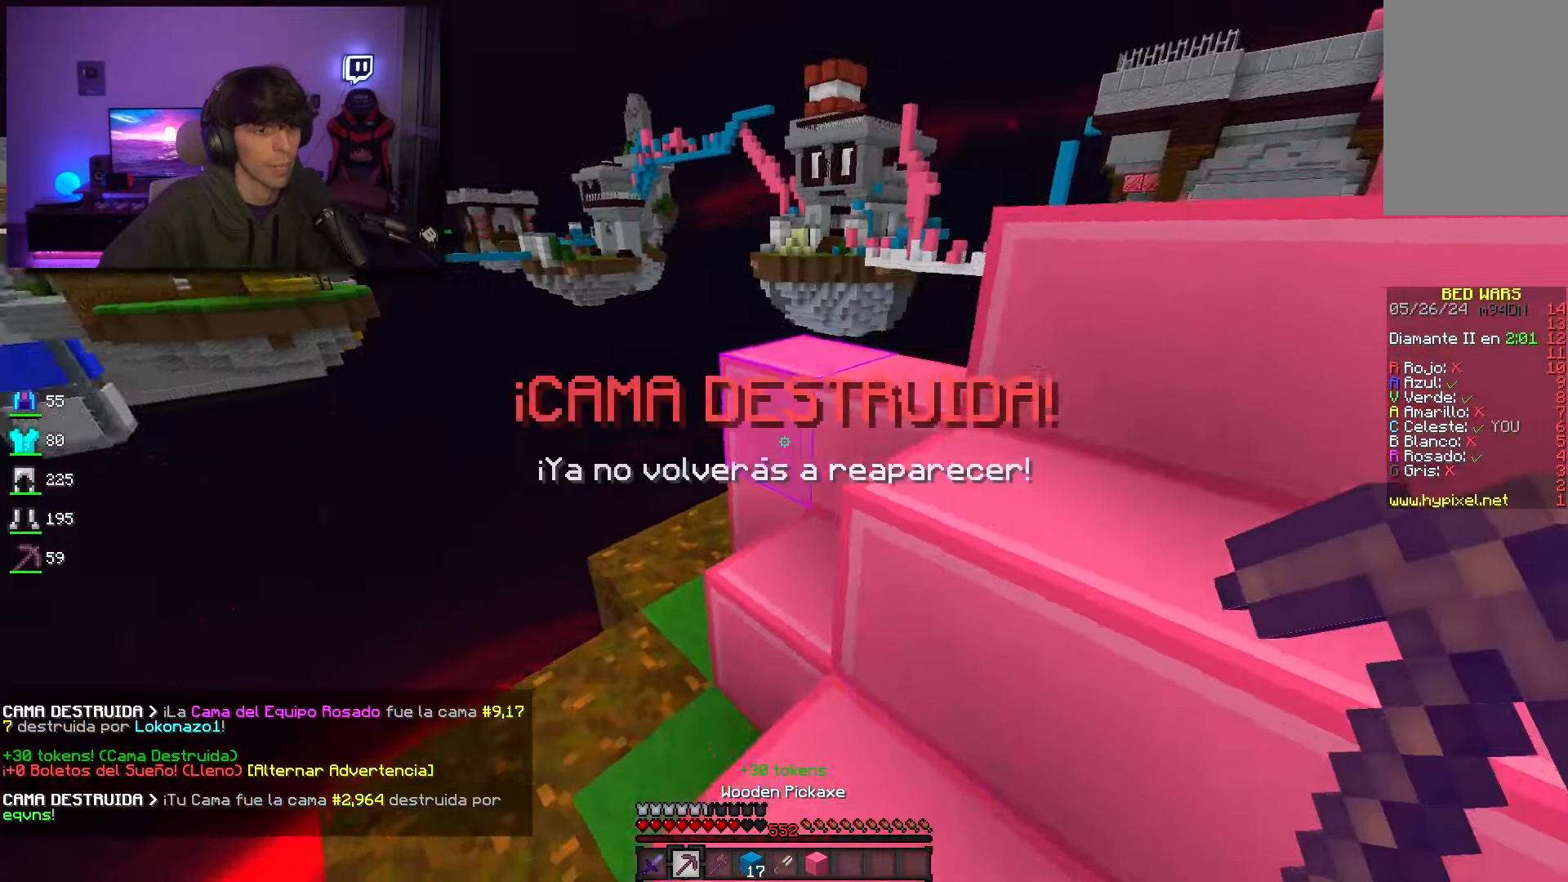
{"keys": ["w"], "mouse": [], "events": [[150, "space", "down"], [317, "space", "up"]]}
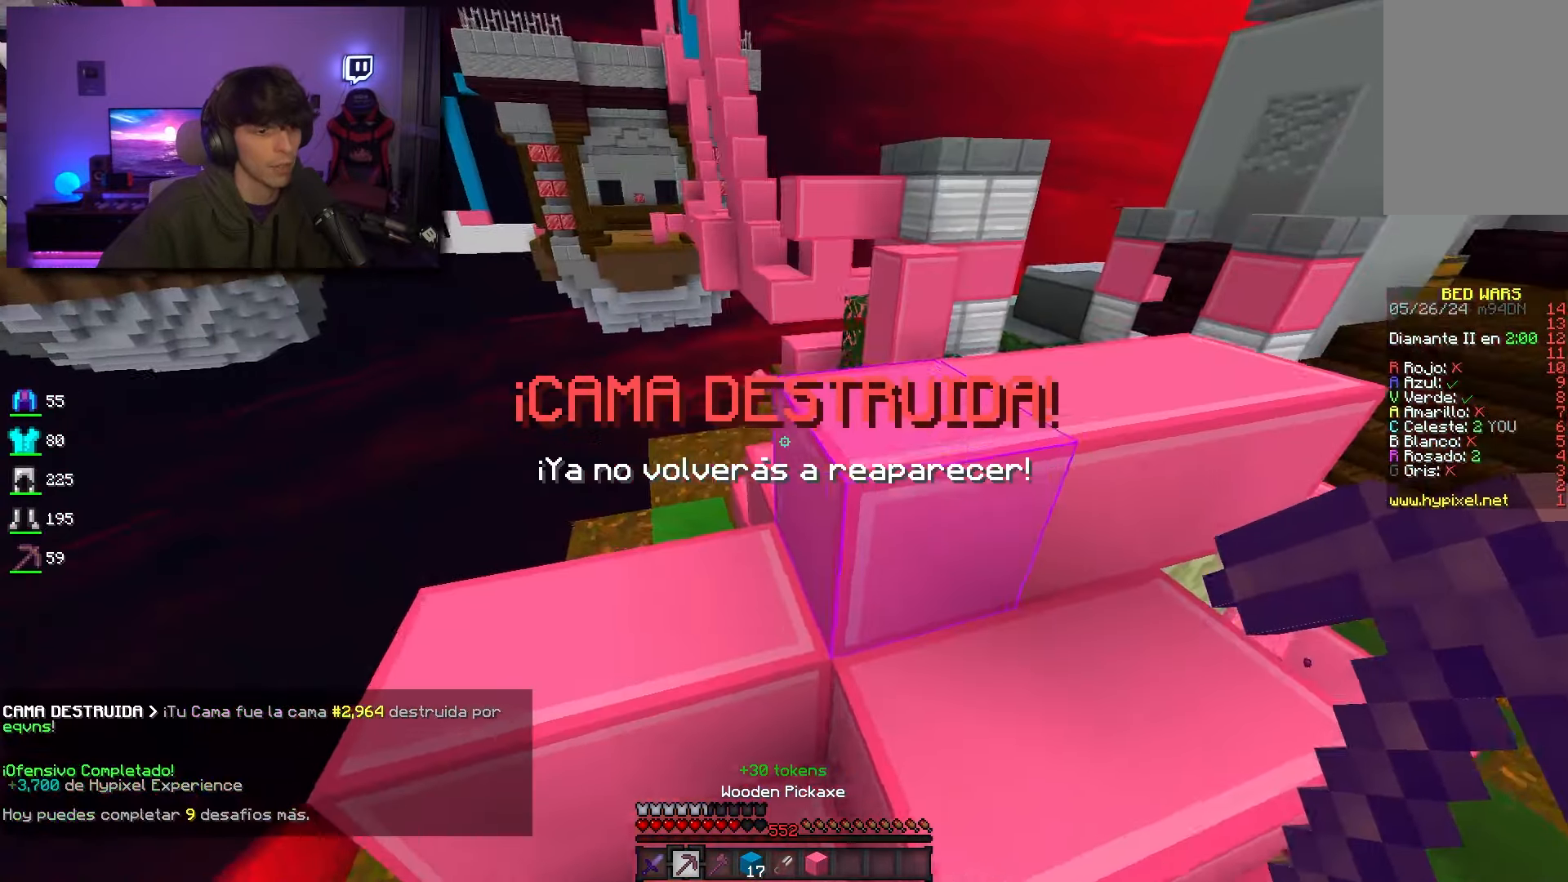
{"keys": ["w"], "mouse": [], "events": [[233, "space", "down"], [433, "space", "up"]]}
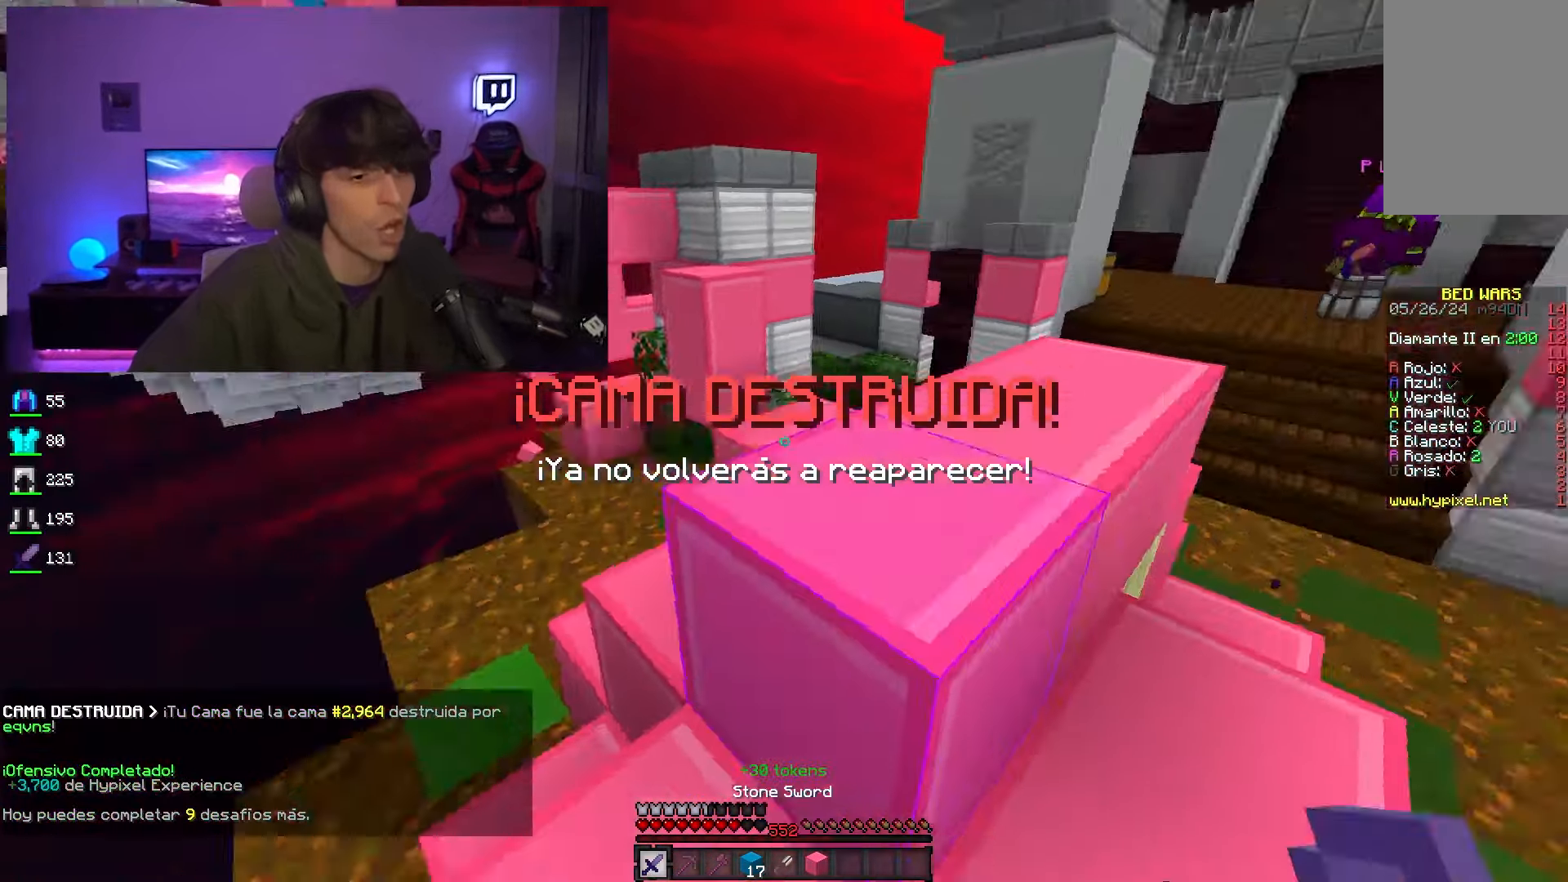
{"keys": [], "mouse": [], "events": [[67, "a", "down"], [117, "w", "up"], [183, "s", "down"], [367, "a", "up"], [383, "s", "up"]]}
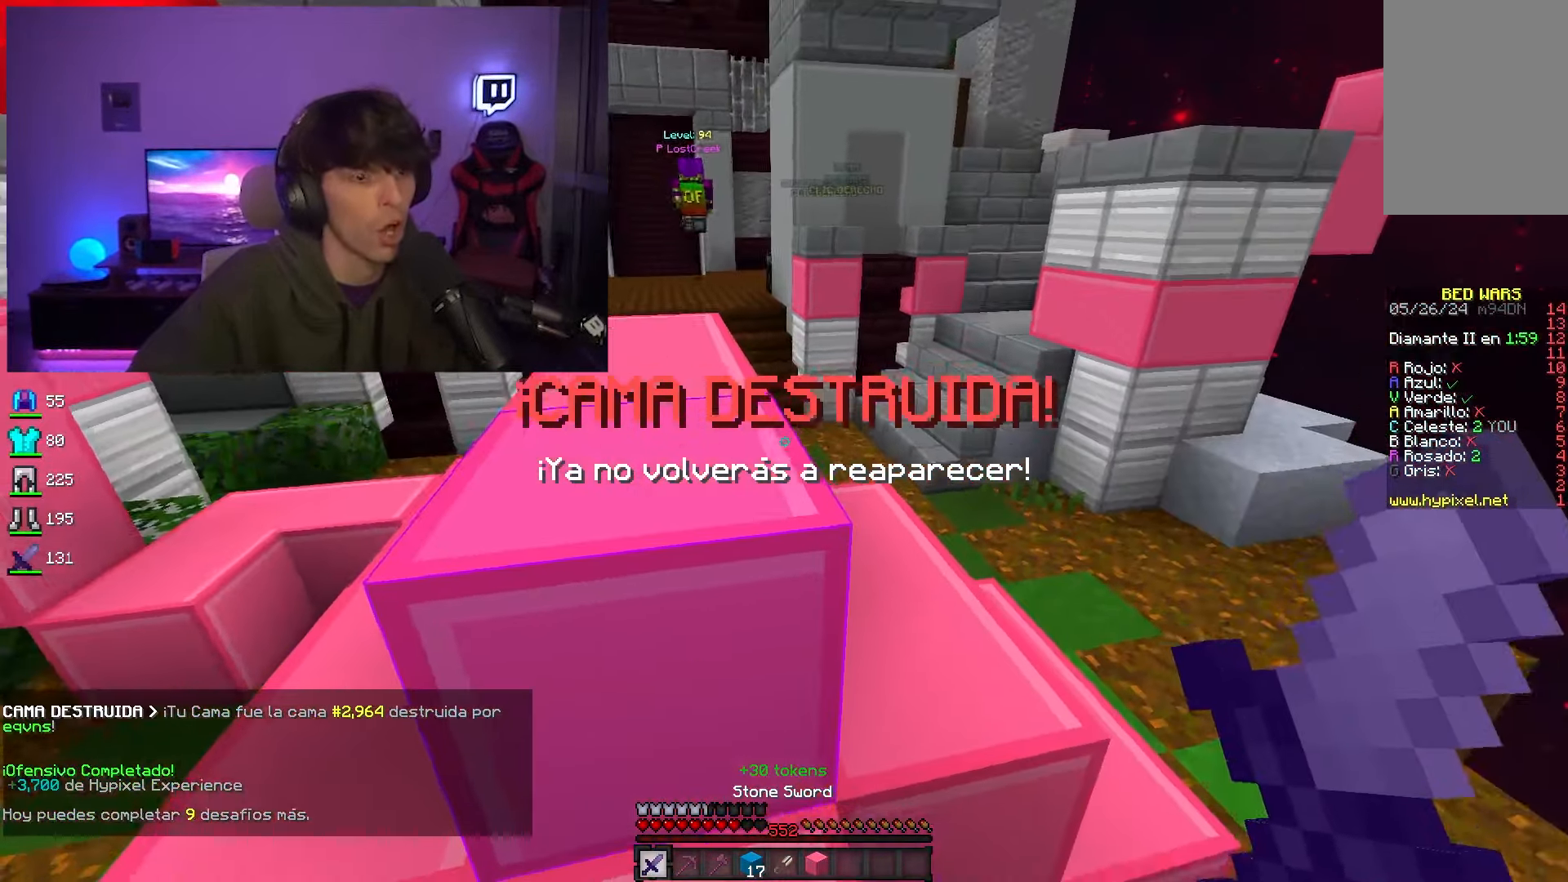
{"keys": ["a", "w"], "mouse": [], "events": [[67, "d", "down"], [133, "w", "down"], [250, "space", "down"], [333, "d", "up"], [450, "space", "up"], [500, "a", "down"]]}
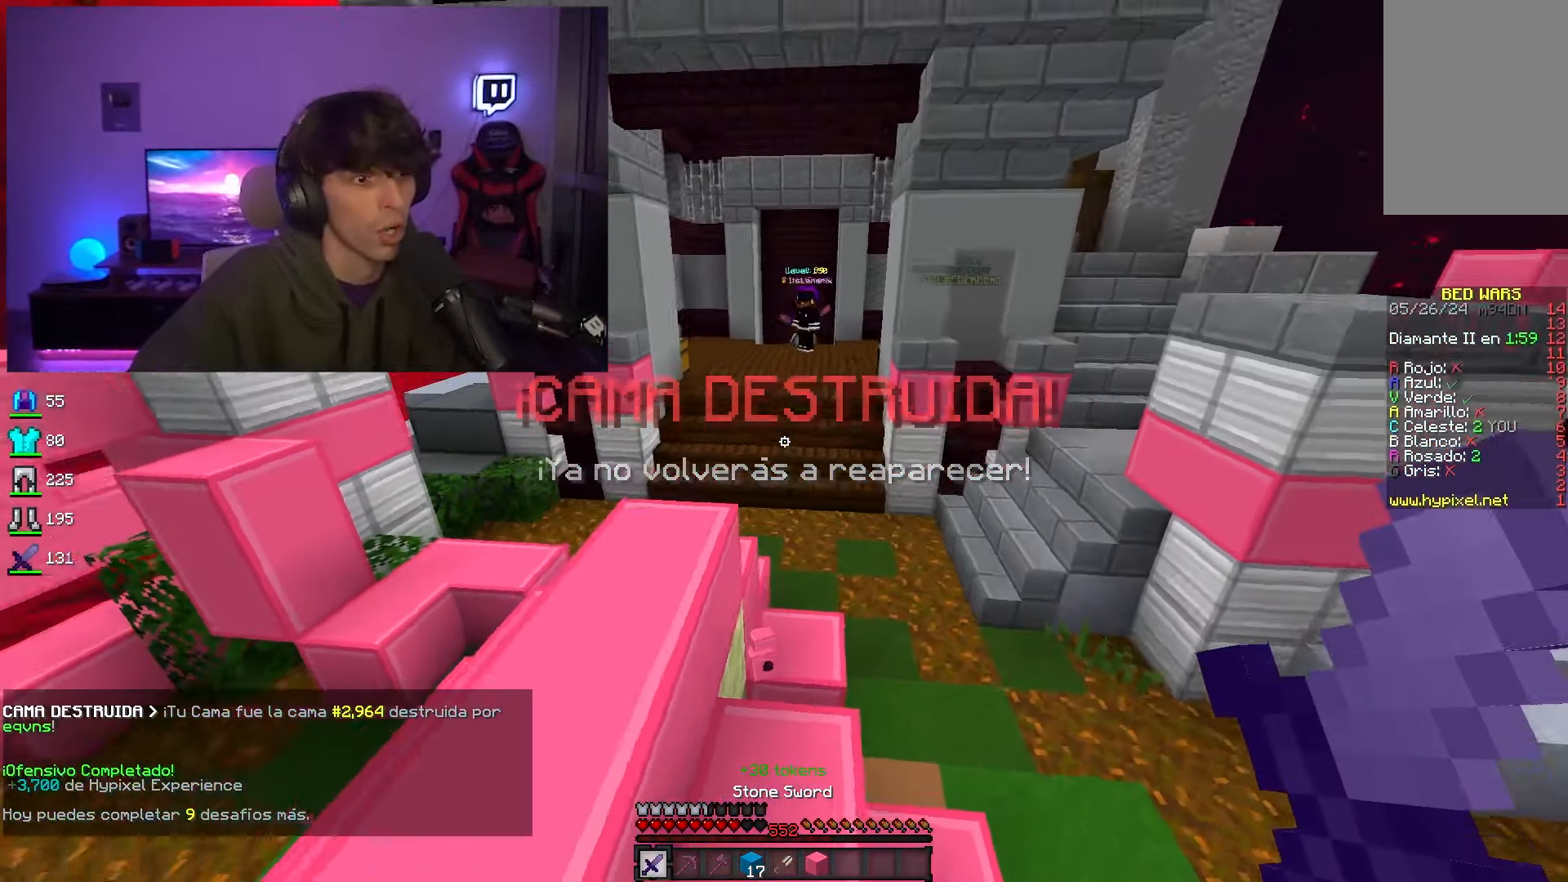
{"keys": ["space", "w"], "mouse": [], "events": [[183, "a", "up"], [467, "space", "down"]]}
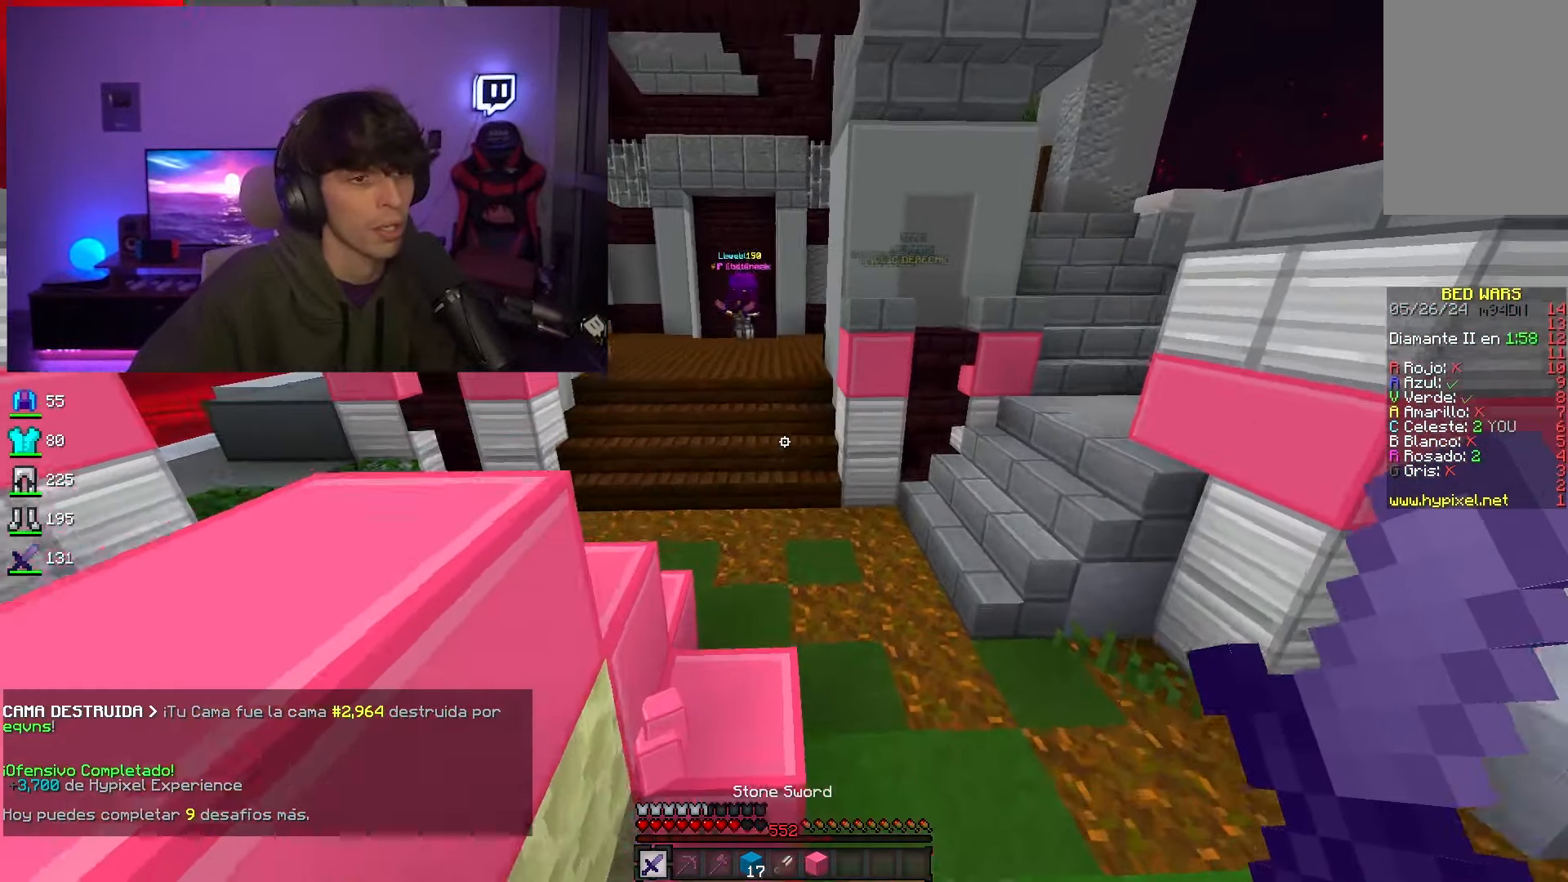
{"keys": ["d", "w"], "mouse": [], "events": [[367, "space", "up"], [483, "d", "down"]]}
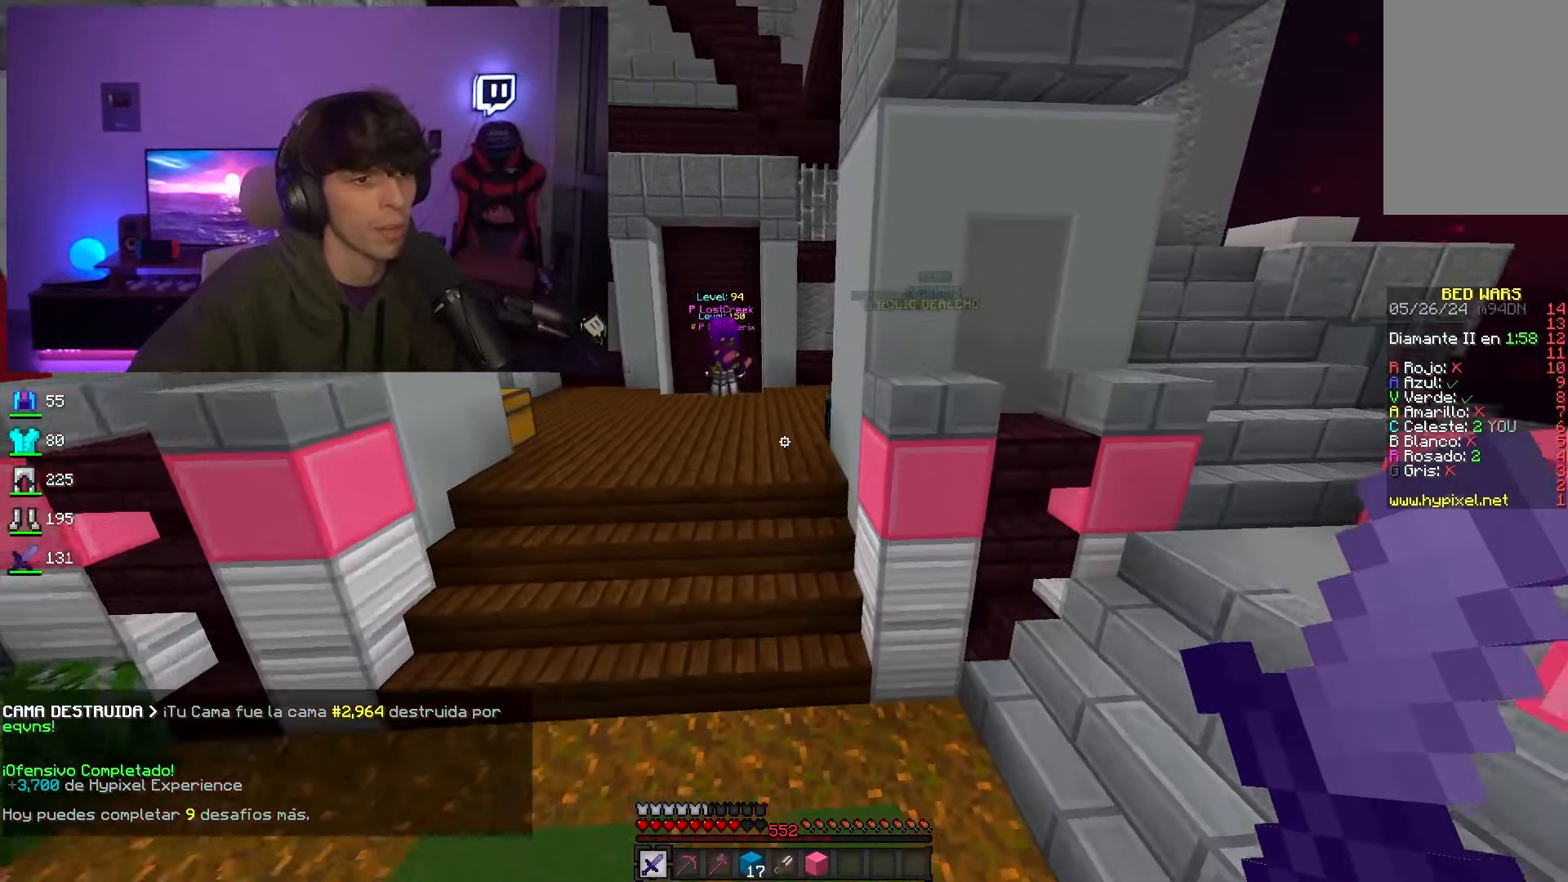
{"keys": ["w"], "mouse": [], "events": [[367, "d", "up"]]}
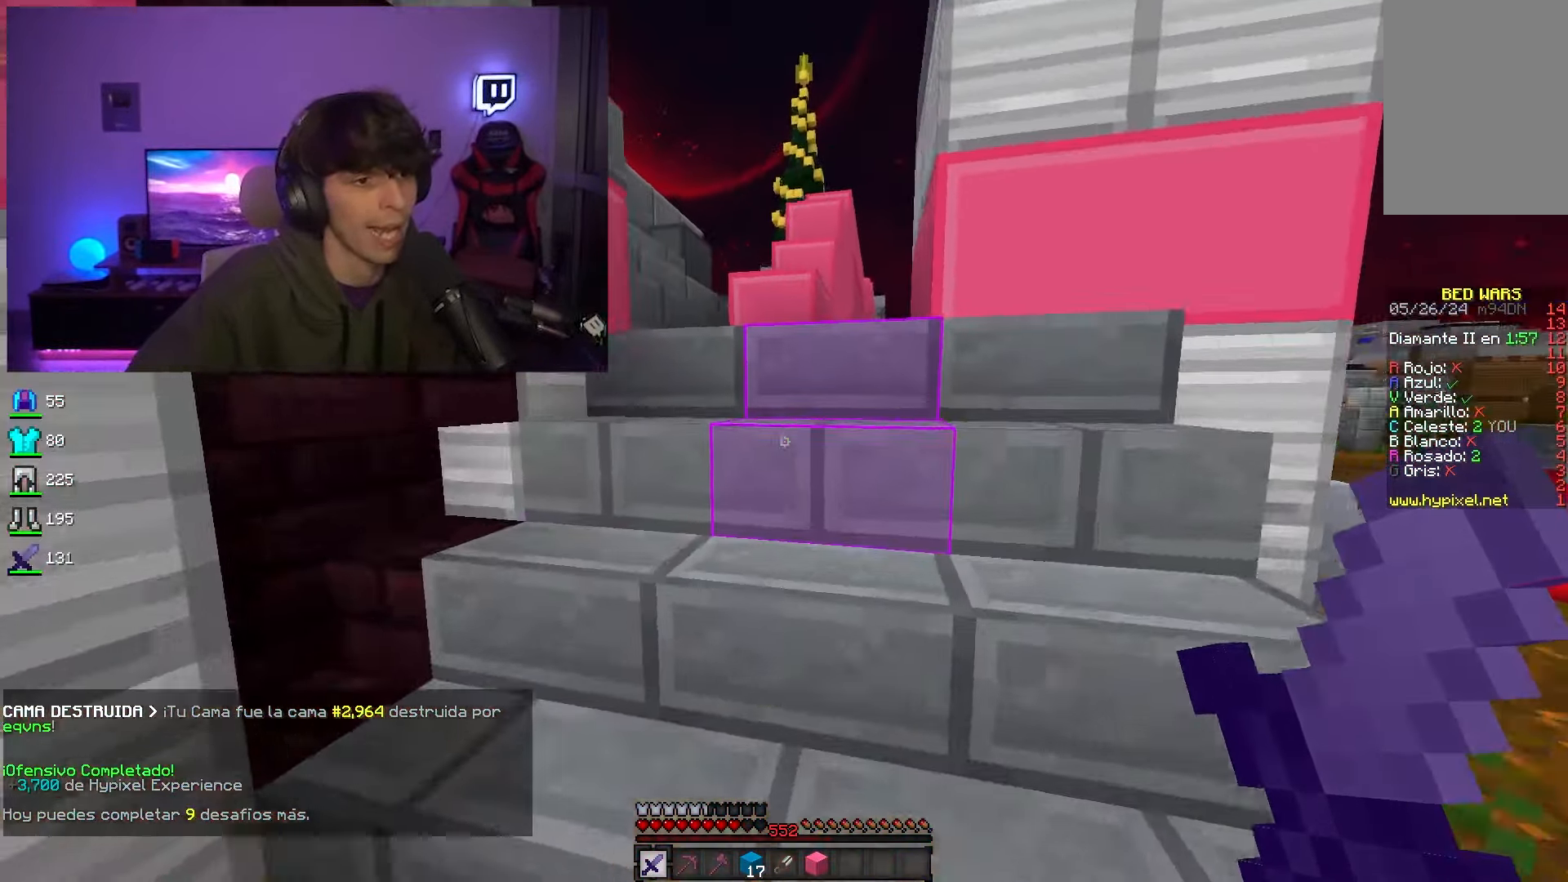
{"keys": ["w"], "mouse": ["left"], "events": [[117, "space", "down"], [267, "space", "up"], [367, "mouse_left", "down"]]}
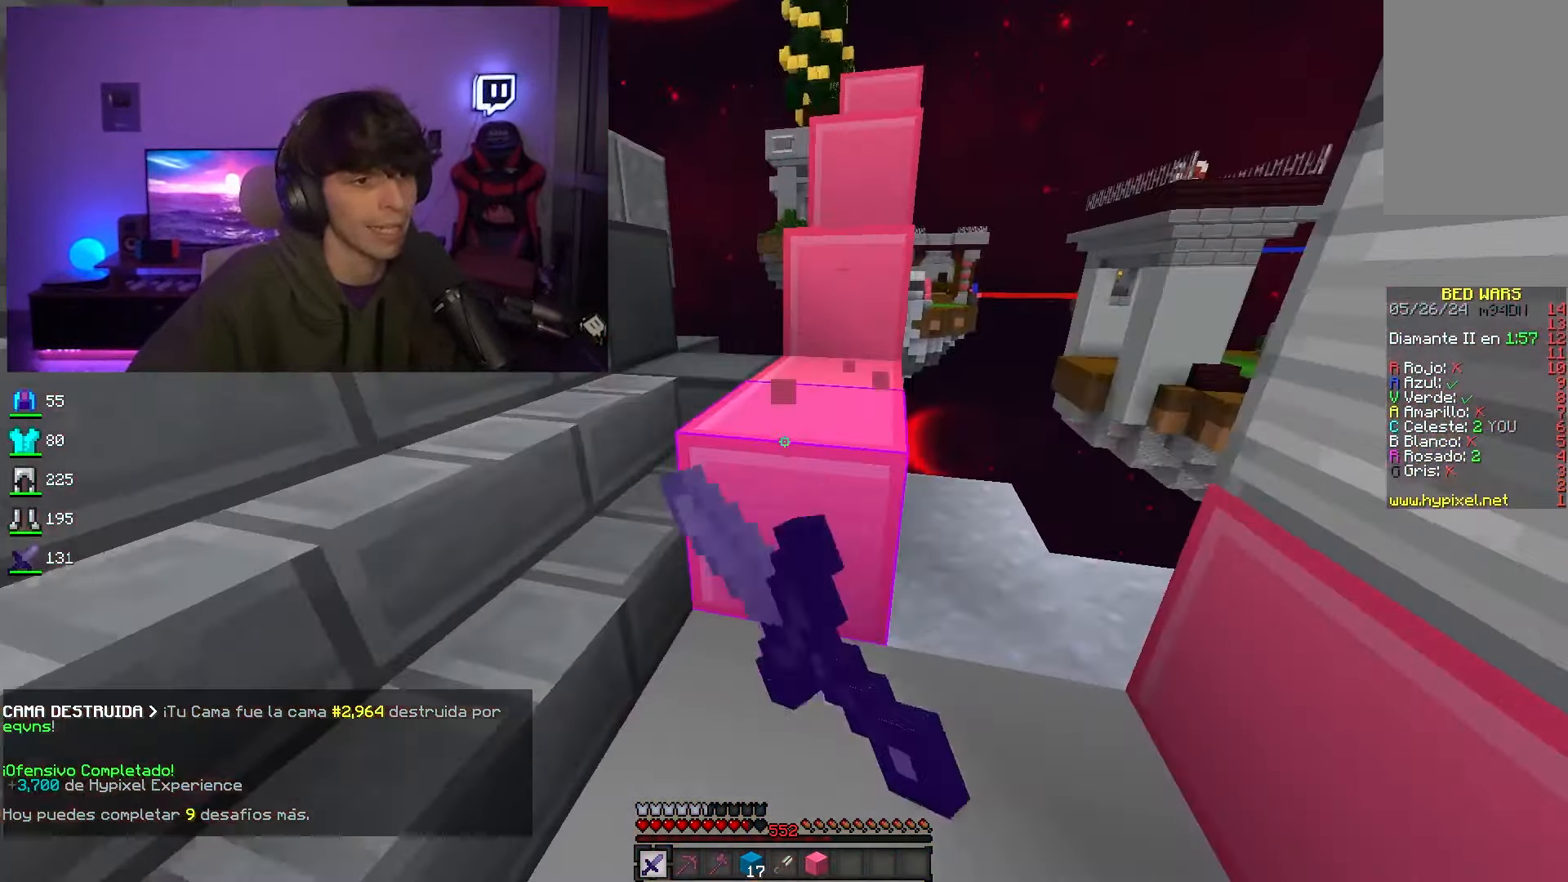
{"keys": ["space", "w"], "mouse": [], "events": [[50, "space", "down"], [100, "mouse_left", "up"], [233, "space", "up"], [433, "space", "down"]]}
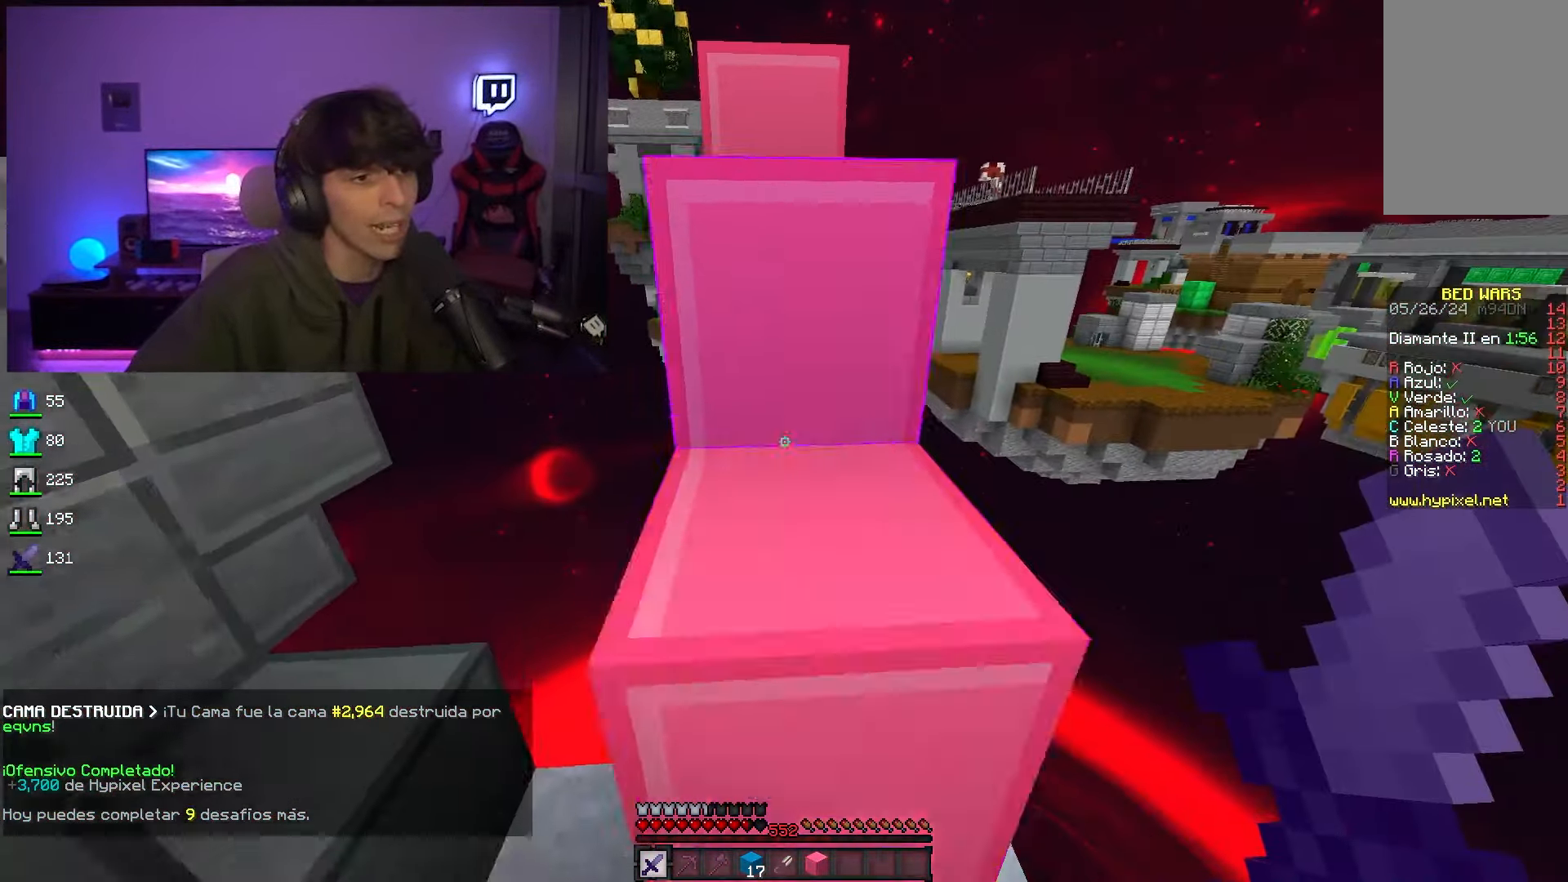
{"keys": ["space", "w"], "mouse": [], "events": [[167, "space", "up"], [433, "space", "down"]]}